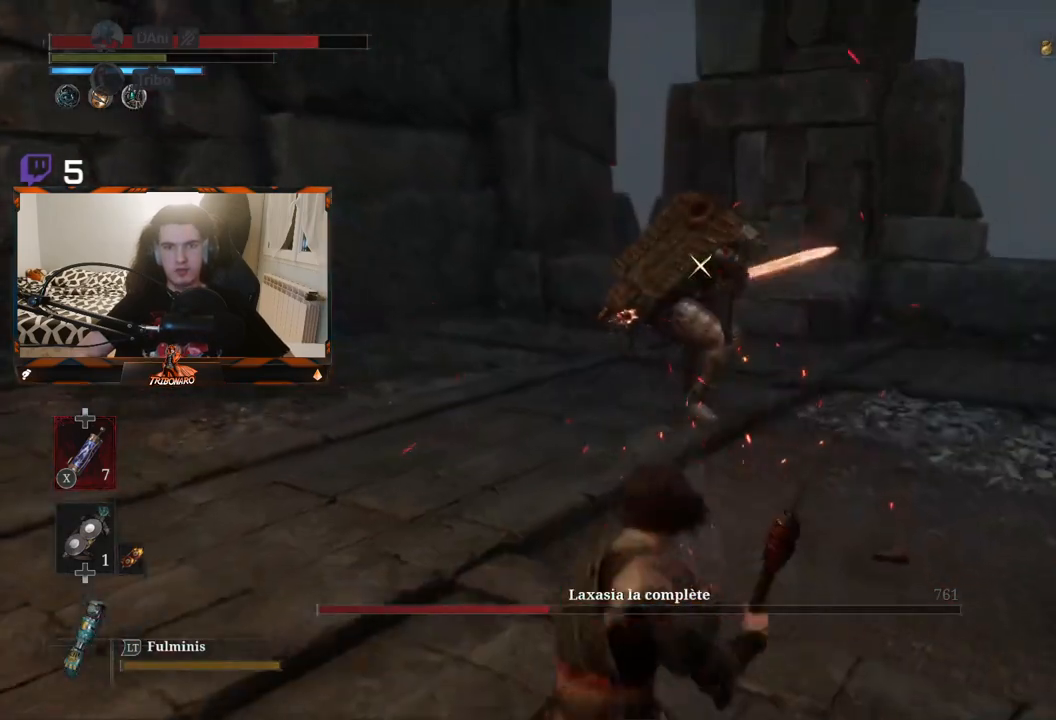
Gameplay with a controller (Xbox layout); each line is a JSON object with the inputs held at the frame after it. "events" lists button and stick changes between this image and that frame as [ms after this image, input, new state], when the widget could be followed in between.
{"buttons": [], "left_stick": "up", "right_stick": "center", "events": []}
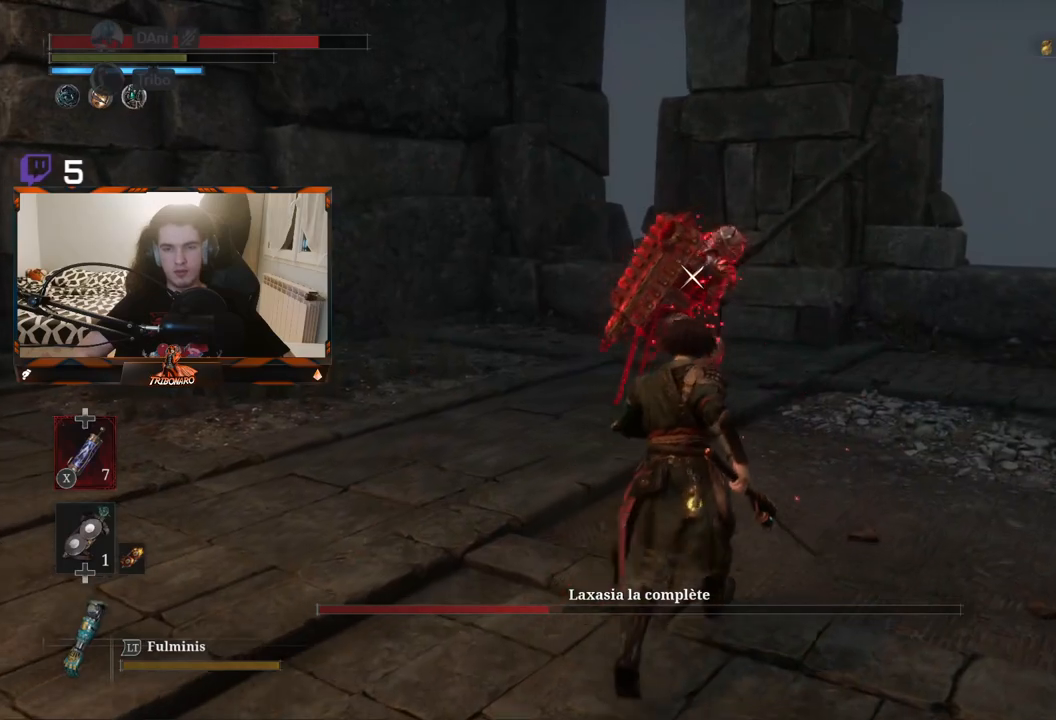
{"buttons": [], "left_stick": "center", "right_stick": "center", "events": [[317, "left_stick", "center"]]}
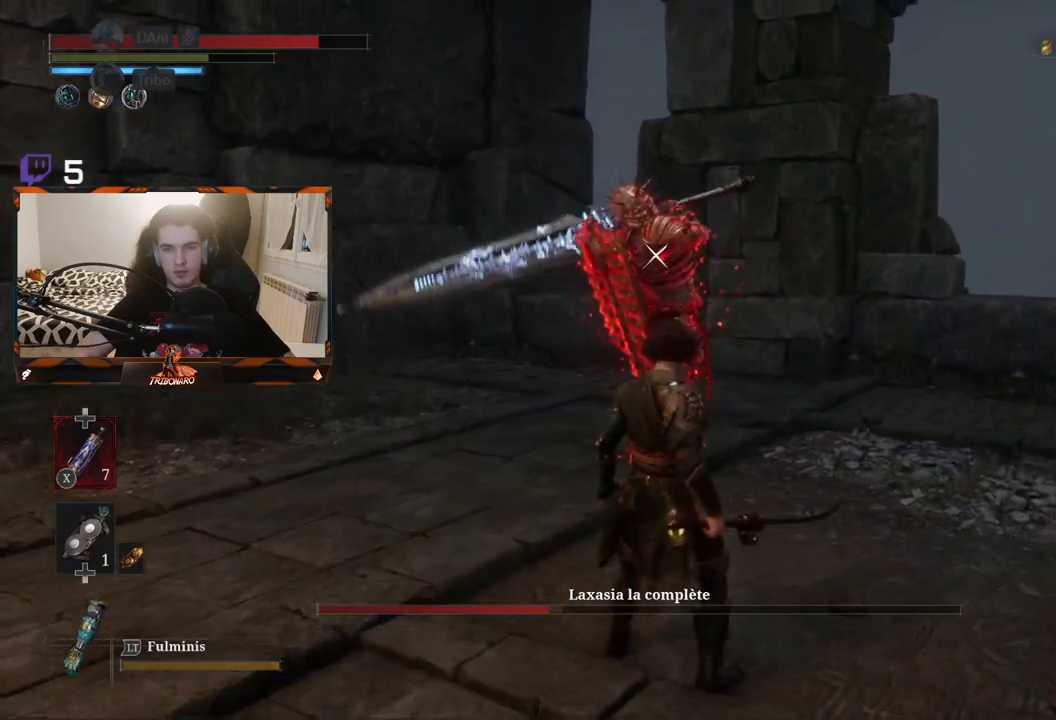
{"buttons": [], "left_stick": "center", "right_stick": "center", "events": []}
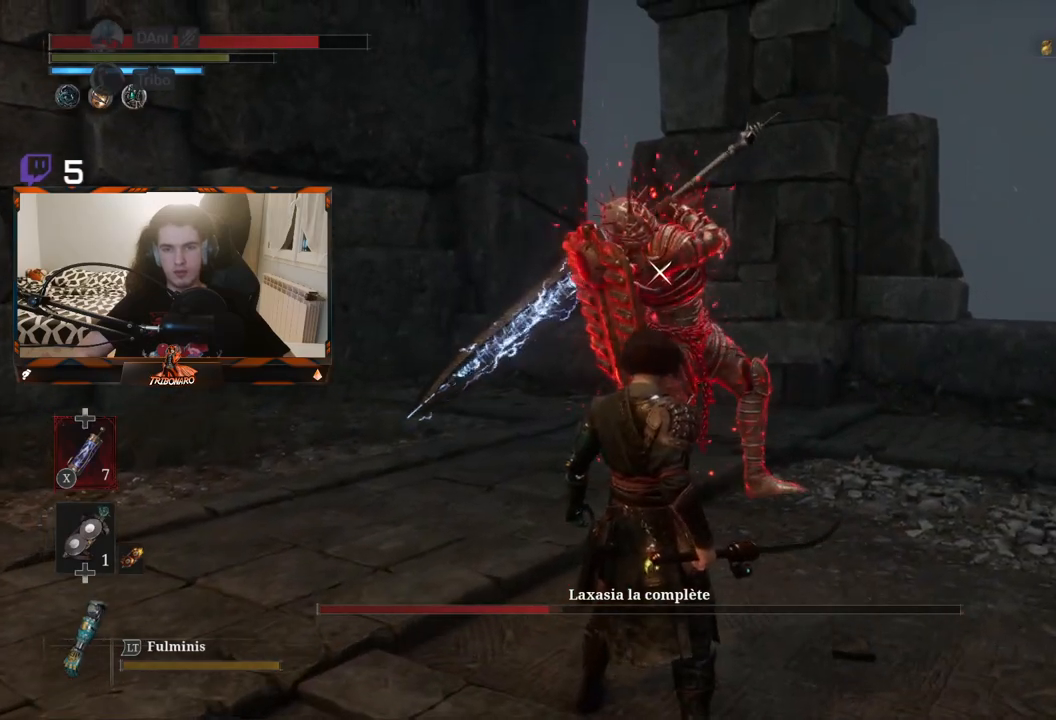
{"buttons": ["L1"], "left_stick": "center", "right_stick": "center", "events": [[500, "L1", "down"]]}
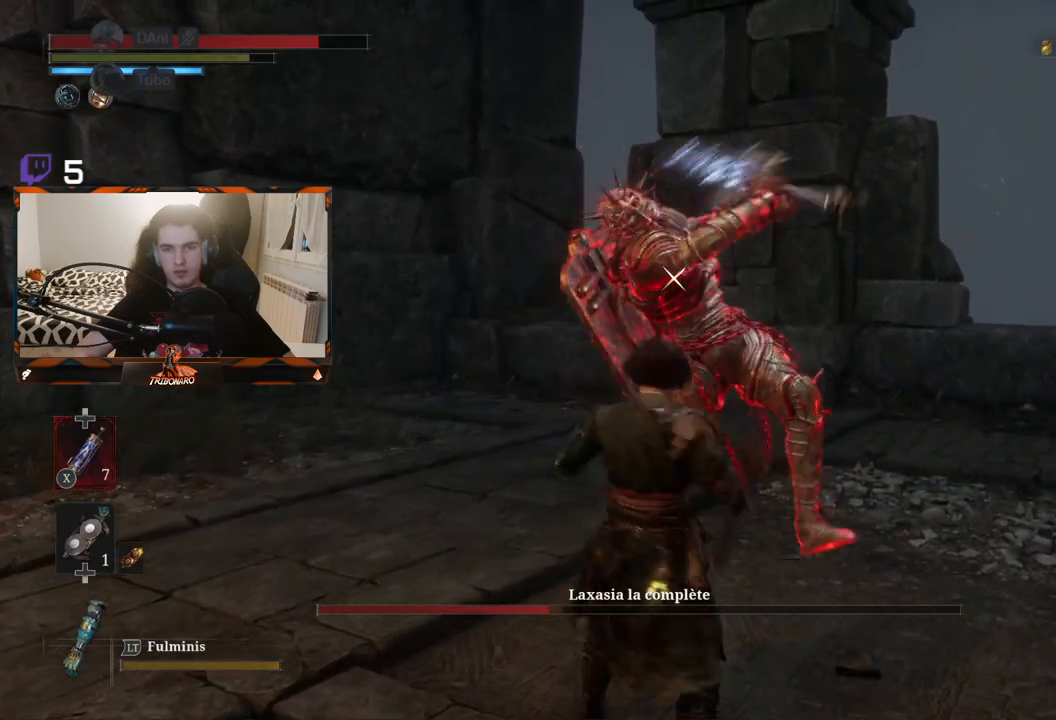
{"buttons": [], "left_stick": "up", "right_stick": "center", "events": [[200, "L1", "up"], [317, "left_stick", "up"]]}
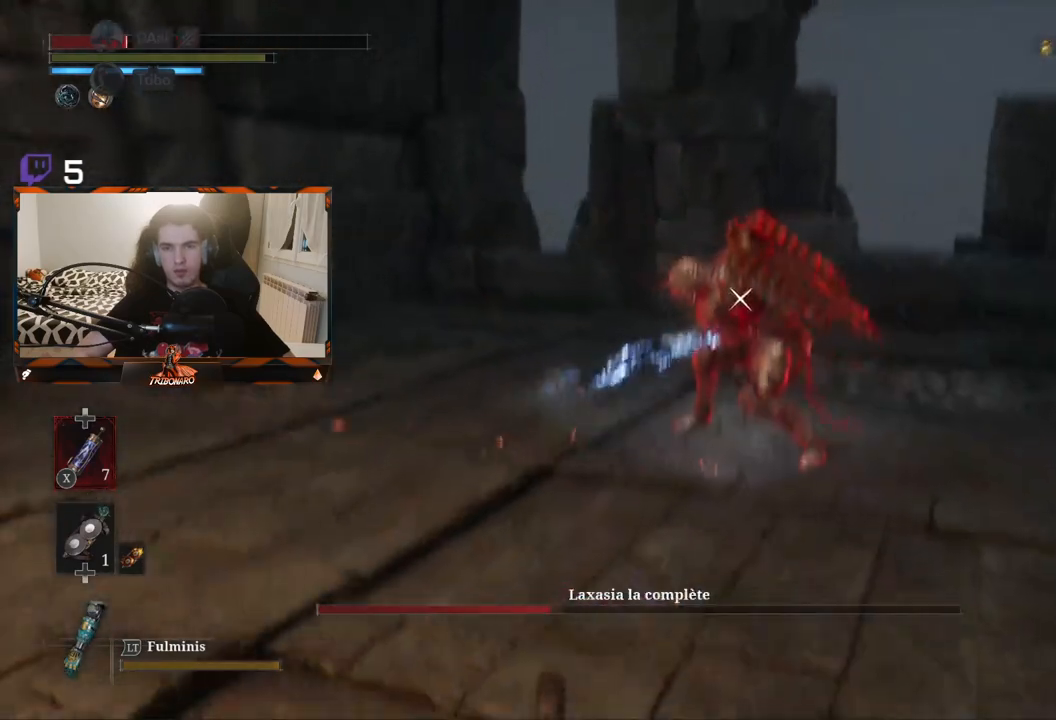
{"buttons": [], "left_stick": "up", "right_stick": "center", "events": [[233, "B", "down"], [317, "B", "up"]]}
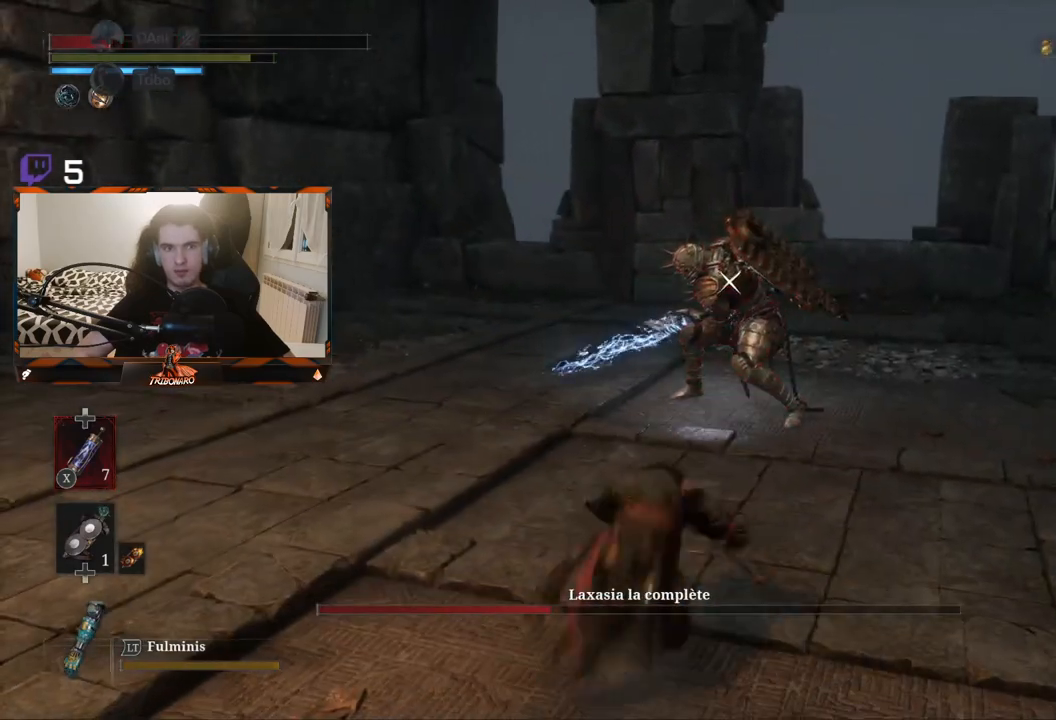
{"buttons": ["X"], "left_stick": "up", "right_stick": "center", "events": [[233, "X", "down"], [333, "X", "up"], [400, "X", "down"]]}
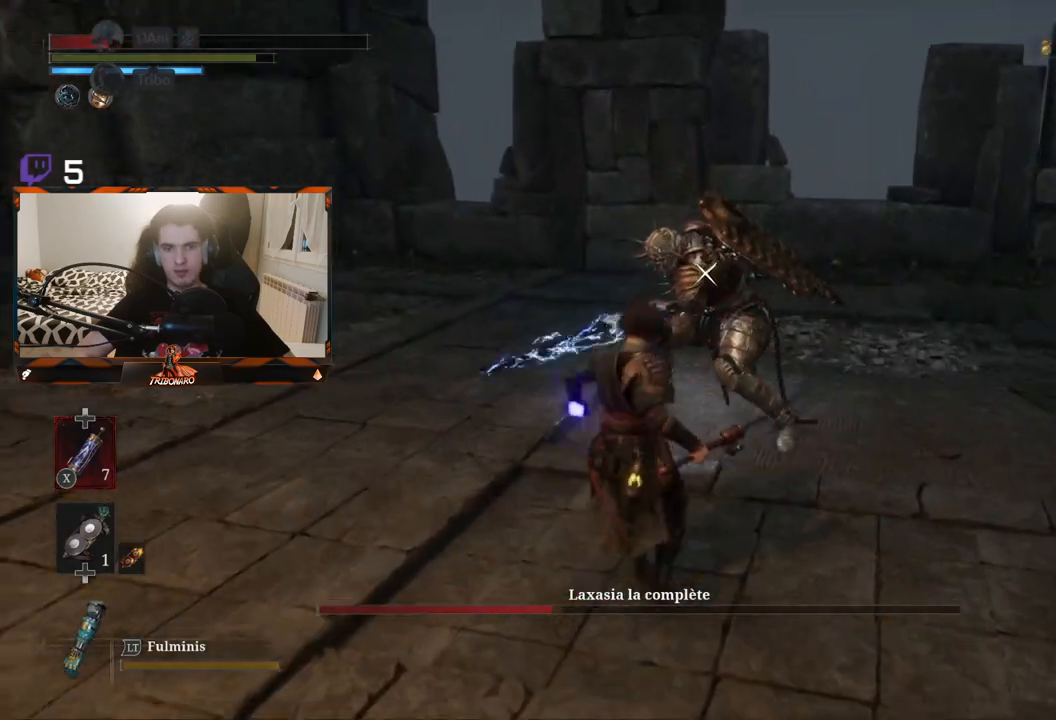
{"buttons": [], "left_stick": "up", "right_stick": "center", "events": [[33, "X", "up"], [417, "R1", "down"], [483, "R1", "up"]]}
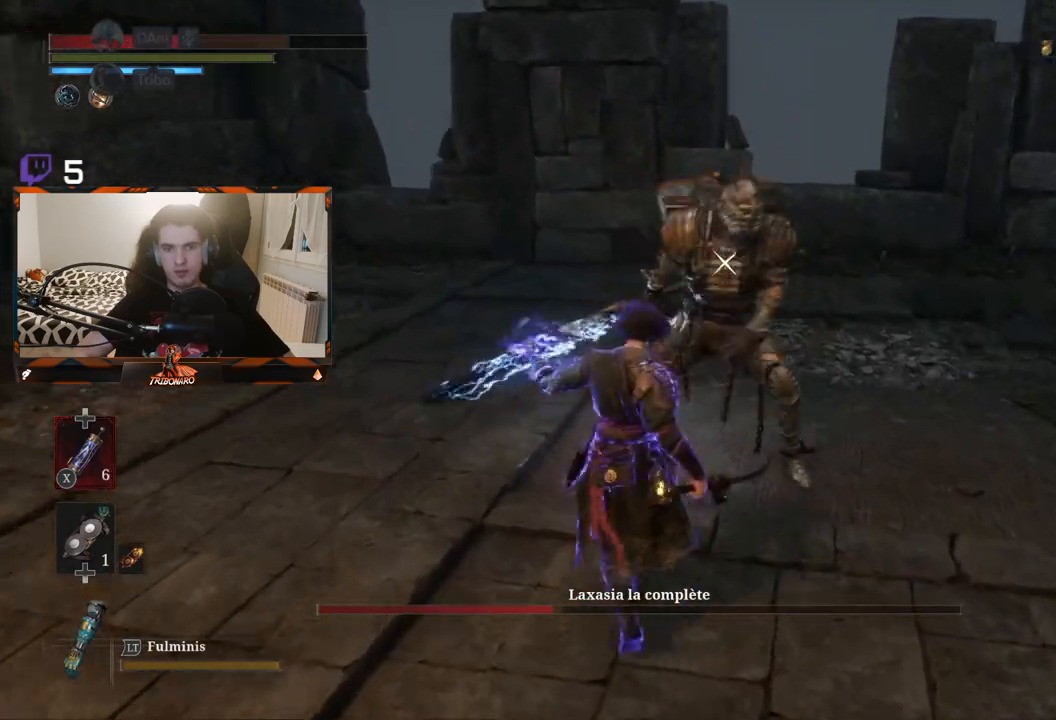
{"buttons": [], "left_stick": "center", "right_stick": "center", "events": [[83, "R1", "down"], [117, "left_stick", "center"], [133, "R1", "up"], [200, "R1", "down"], [283, "R1", "up"]]}
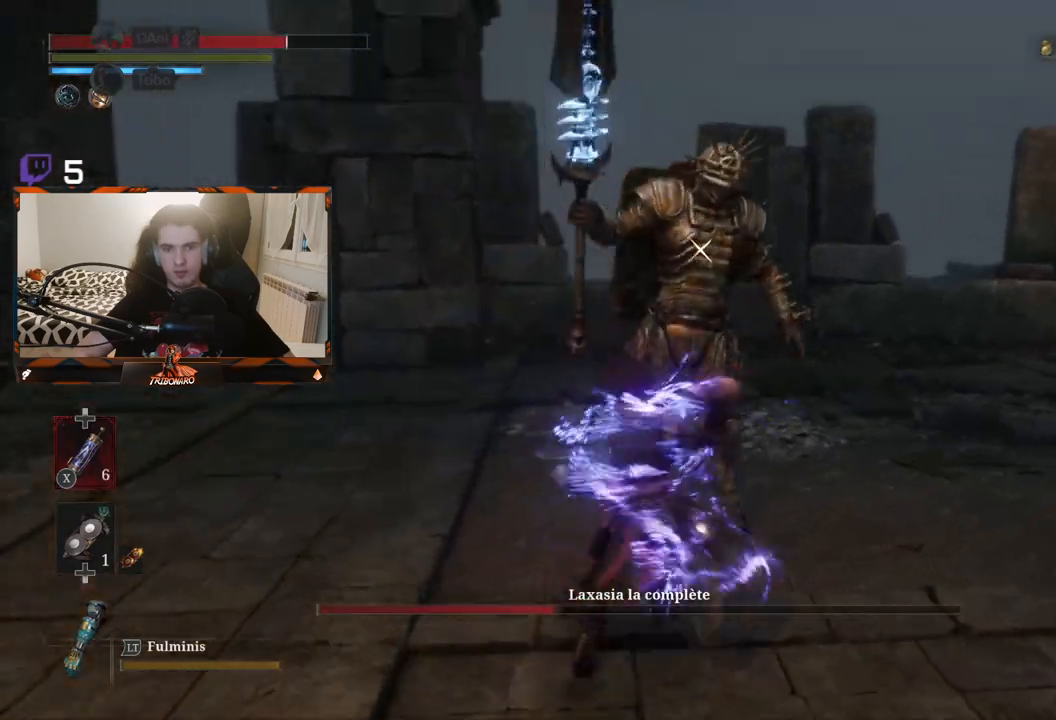
{"buttons": [], "left_stick": "center", "right_stick": "center", "events": [[383, "R1", "down"], [500, "R1", "up"]]}
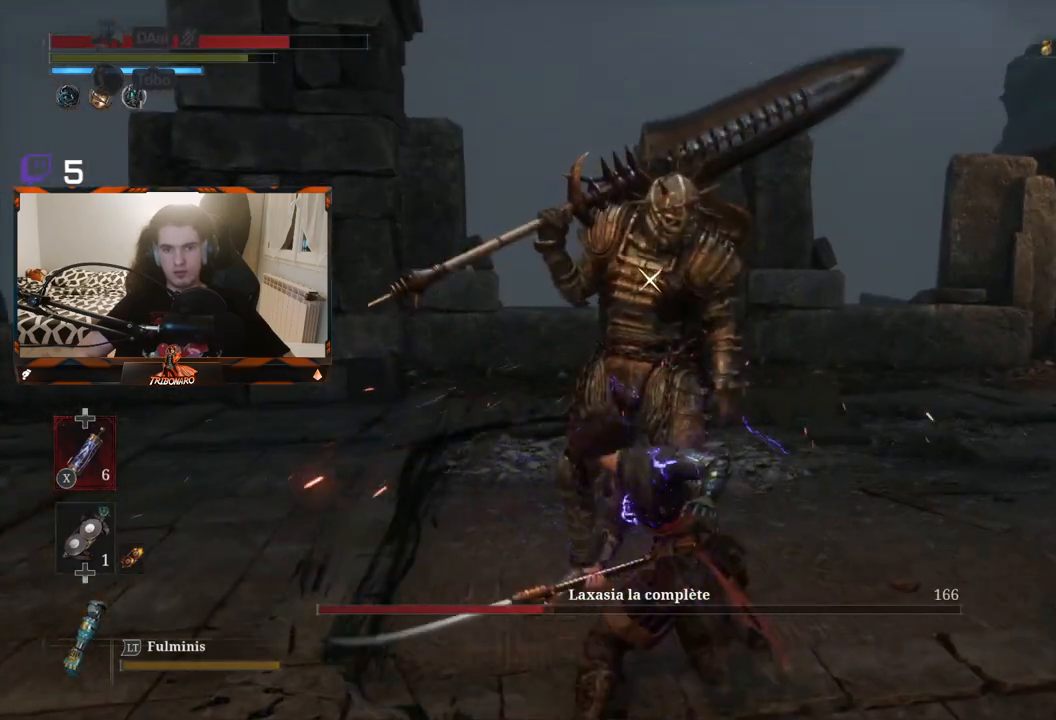
{"buttons": [], "left_stick": "center", "right_stick": "center", "events": []}
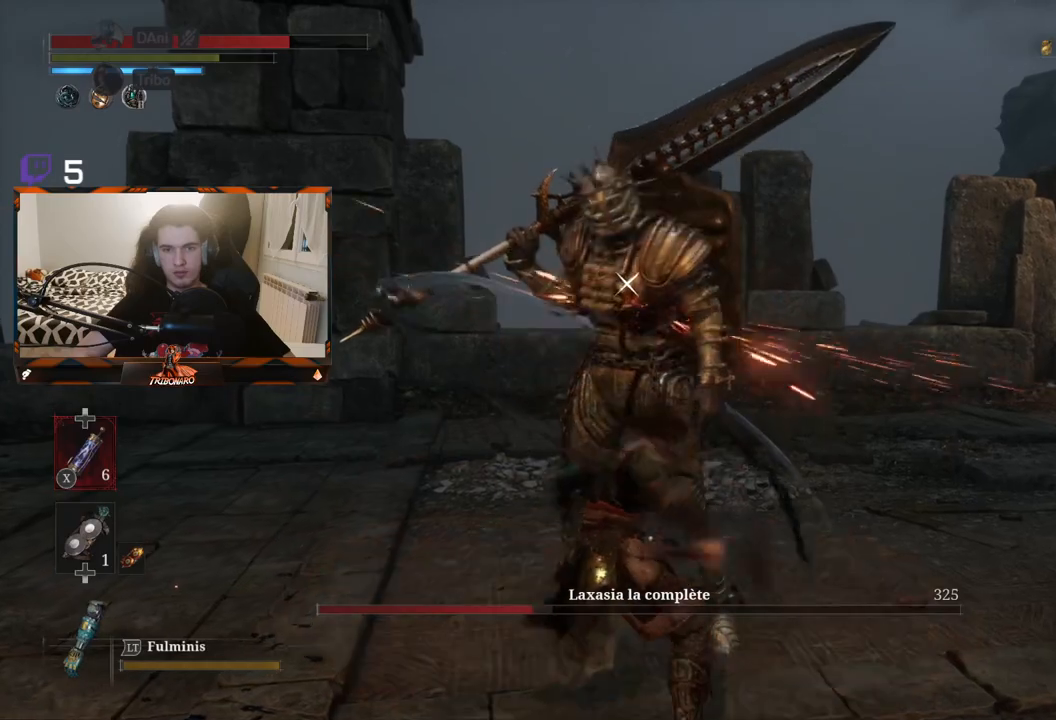
{"buttons": [], "left_stick": "center", "right_stick": "center", "events": []}
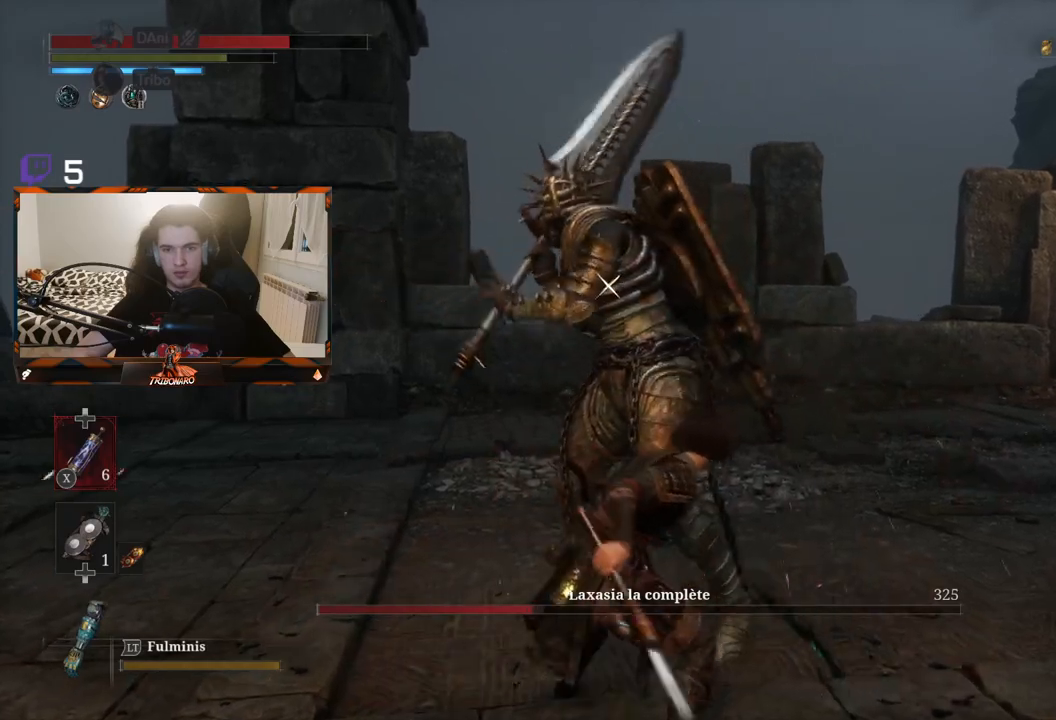
{"buttons": [], "left_stick": "right", "right_stick": "center", "events": [[83, "left_stick", "right"]]}
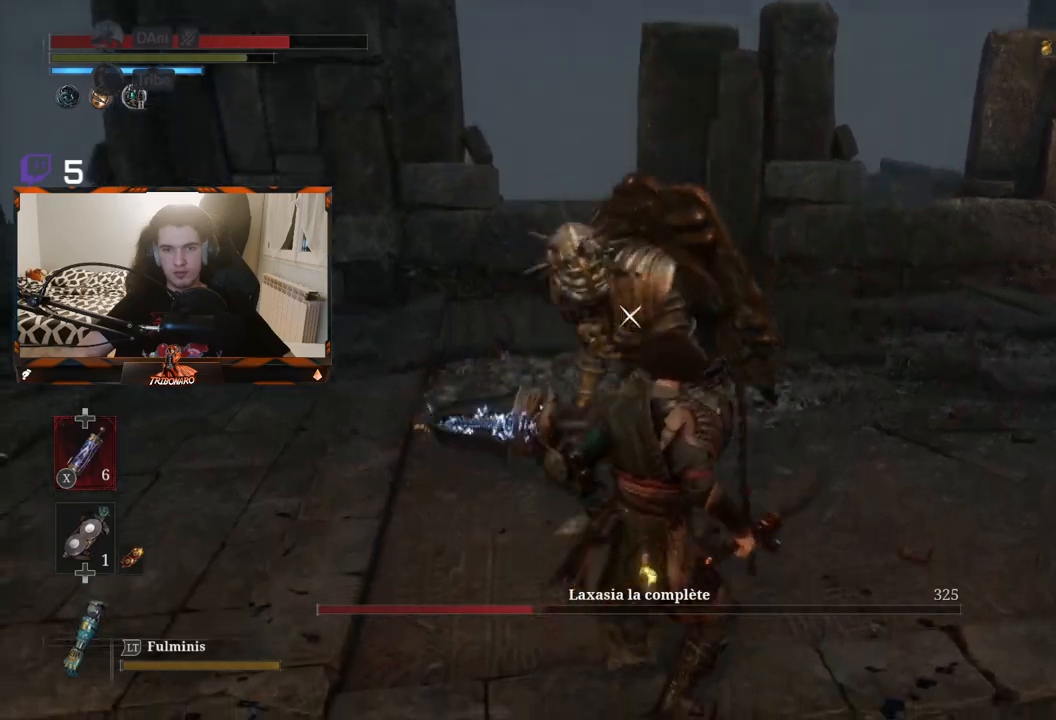
{"buttons": [], "left_stick": "right", "right_stick": "center", "events": [[217, "B", "down"], [317, "B", "up"]]}
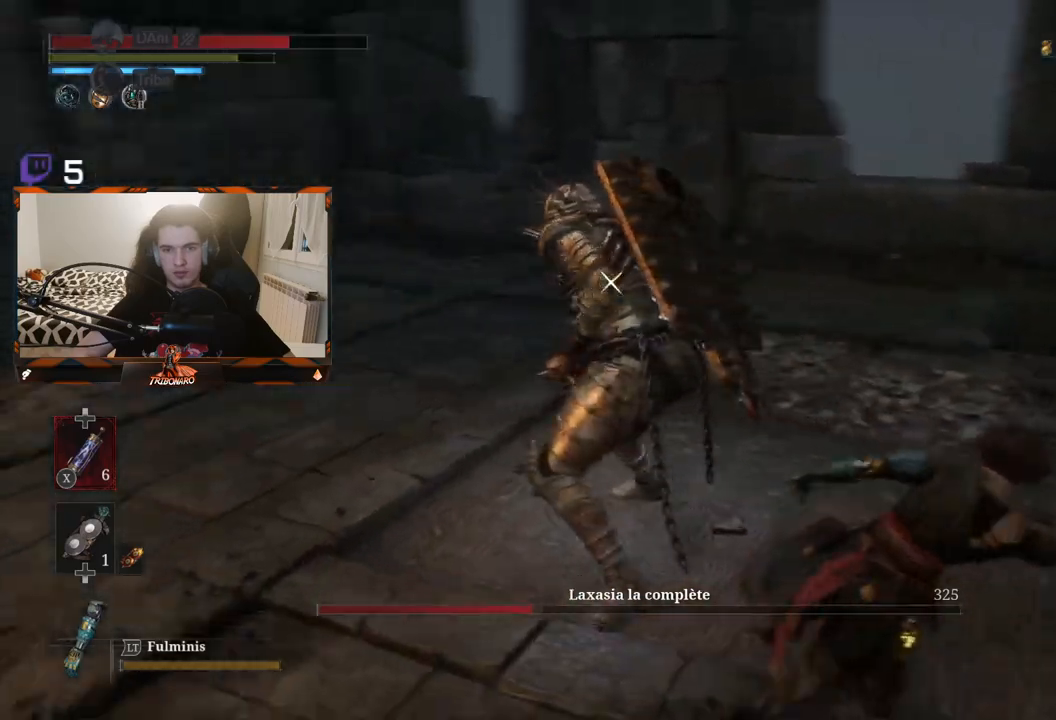
{"buttons": [], "left_stick": "right", "right_stick": "center", "events": []}
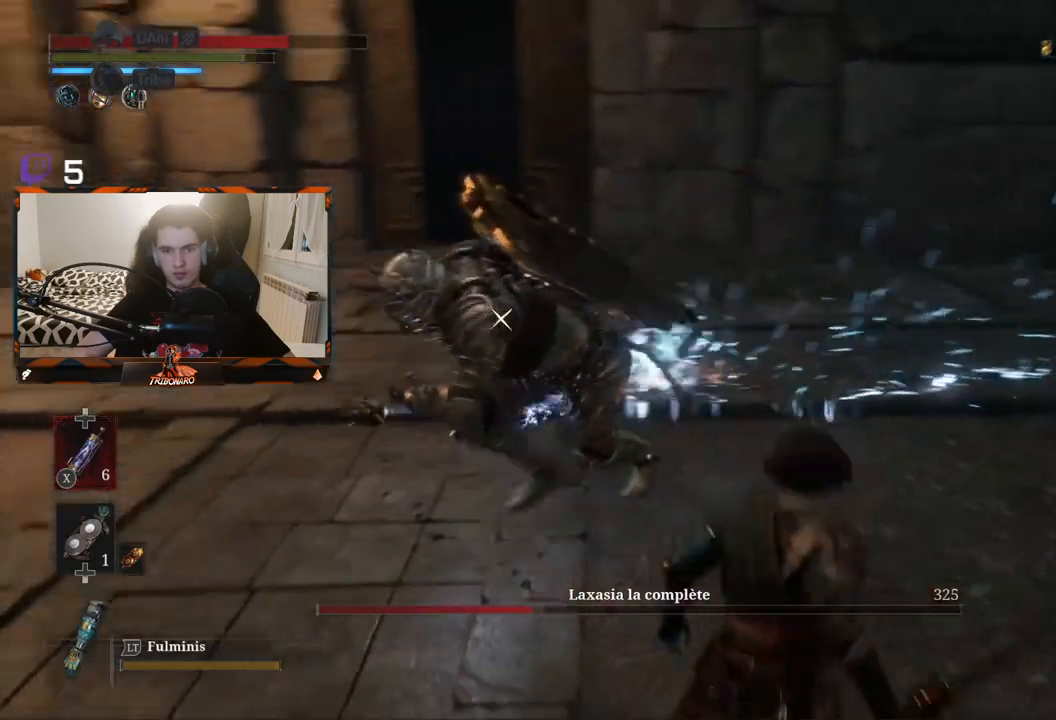
{"buttons": [], "left_stick": "right", "right_stick": "center", "events": []}
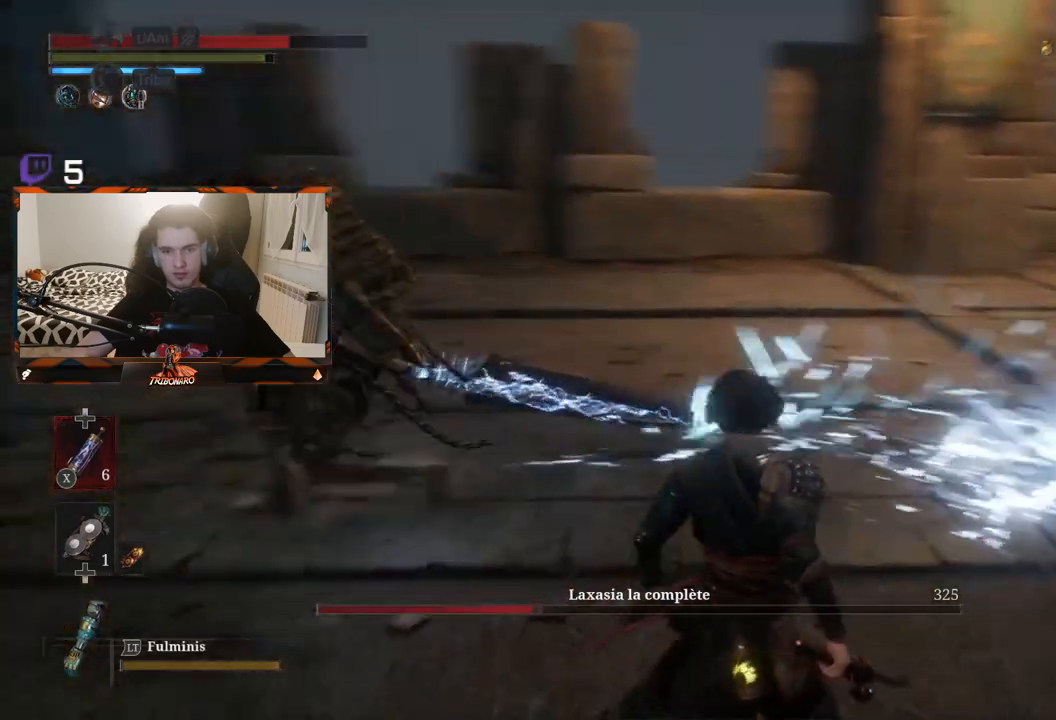
{"buttons": [], "left_stick": "center", "right_stick": "center", "events": [[83, "left_stick", "center"], [383, "left_stick", "right"], [483, "left_stick", "center"]]}
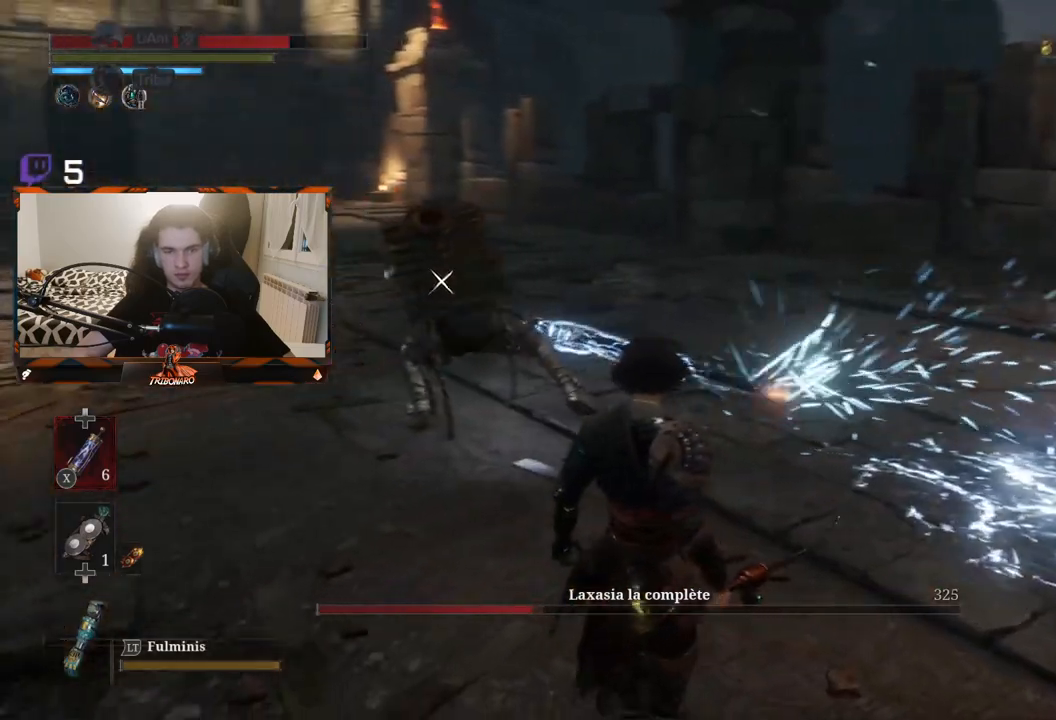
{"buttons": [], "left_stick": "up-left", "right_stick": "center", "events": [[133, "left_stick", "up"], [233, "left_stick", "up-left"]]}
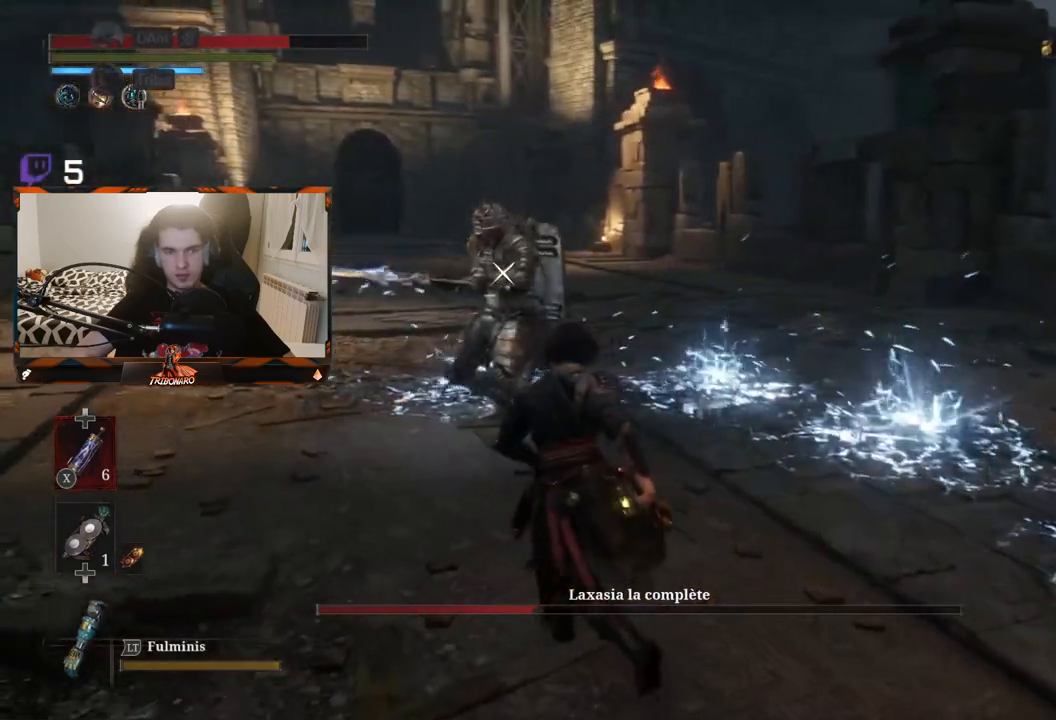
{"buttons": ["R1"], "left_stick": "up-left", "right_stick": "center", "events": [[500, "R1", "down"]]}
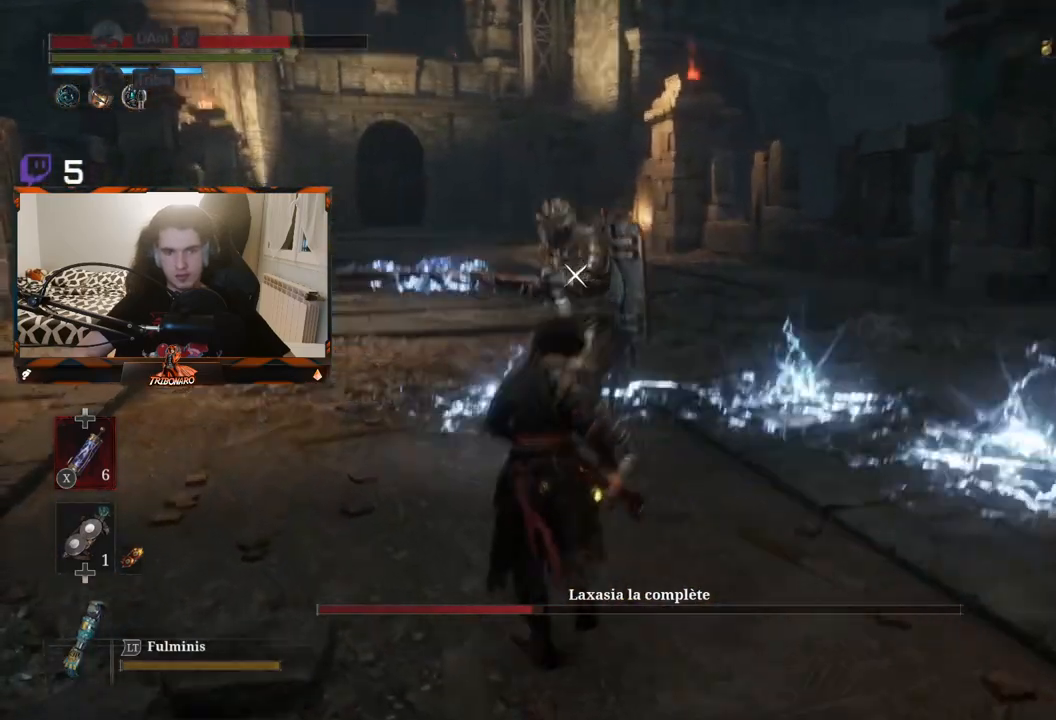
{"buttons": [], "left_stick": "center", "right_stick": "center", "events": [[33, "left_stick", "center"], [50, "R1", "up"]]}
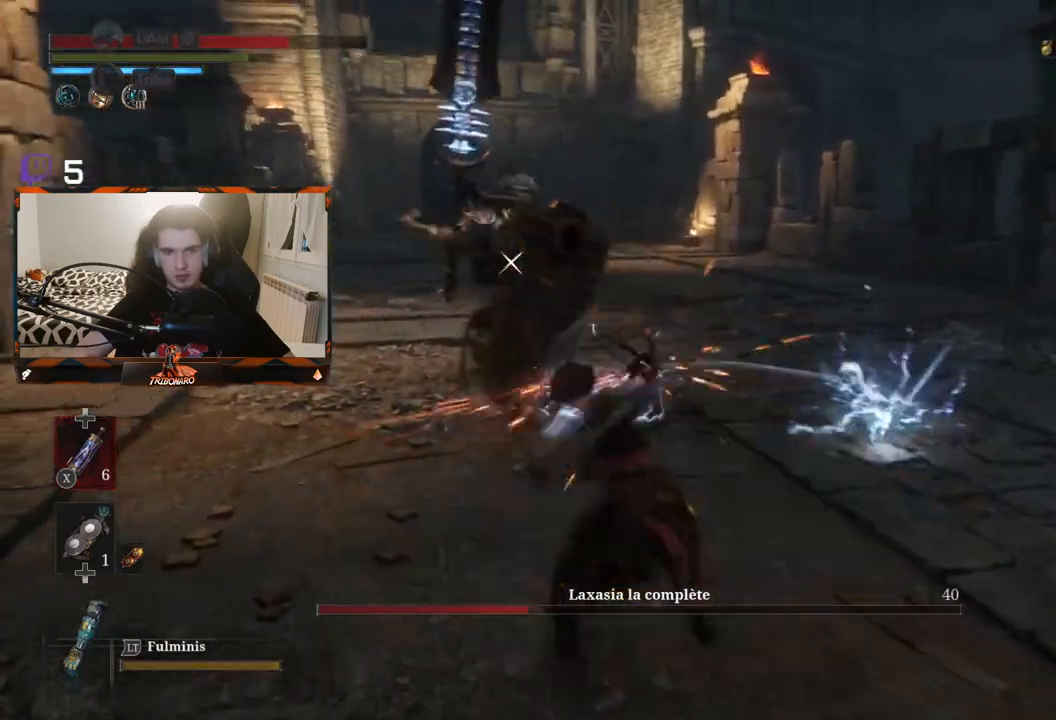
{"buttons": [], "left_stick": "center", "right_stick": "center", "events": []}
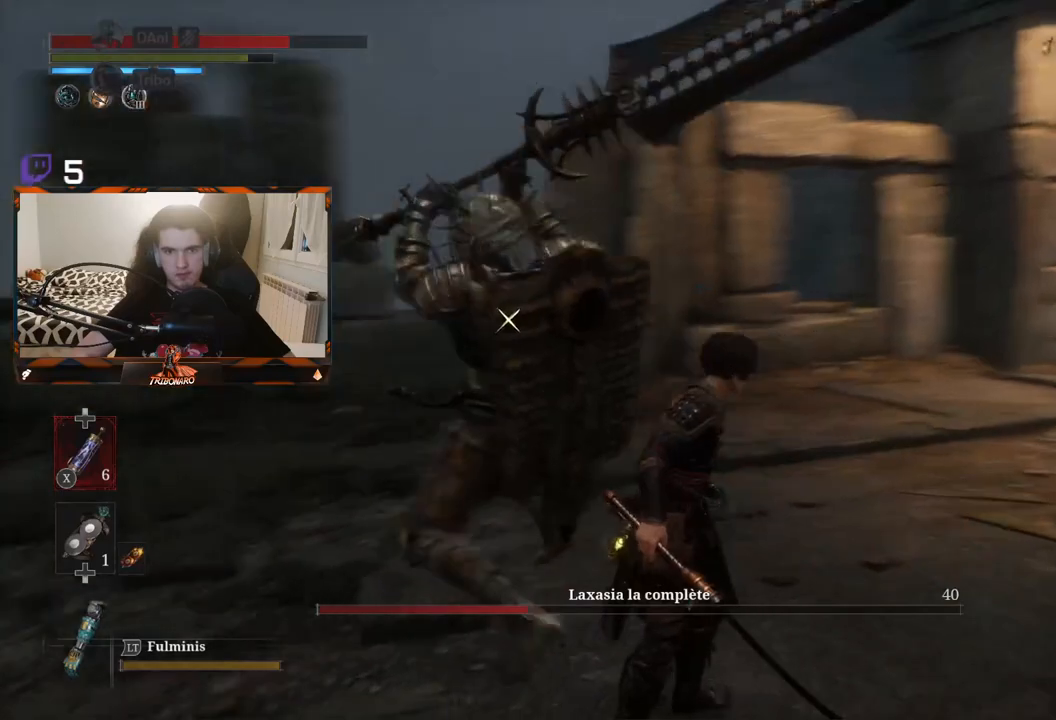
{"buttons": ["L1"], "left_stick": "center", "right_stick": "center", "events": [[483, "L1", "down"]]}
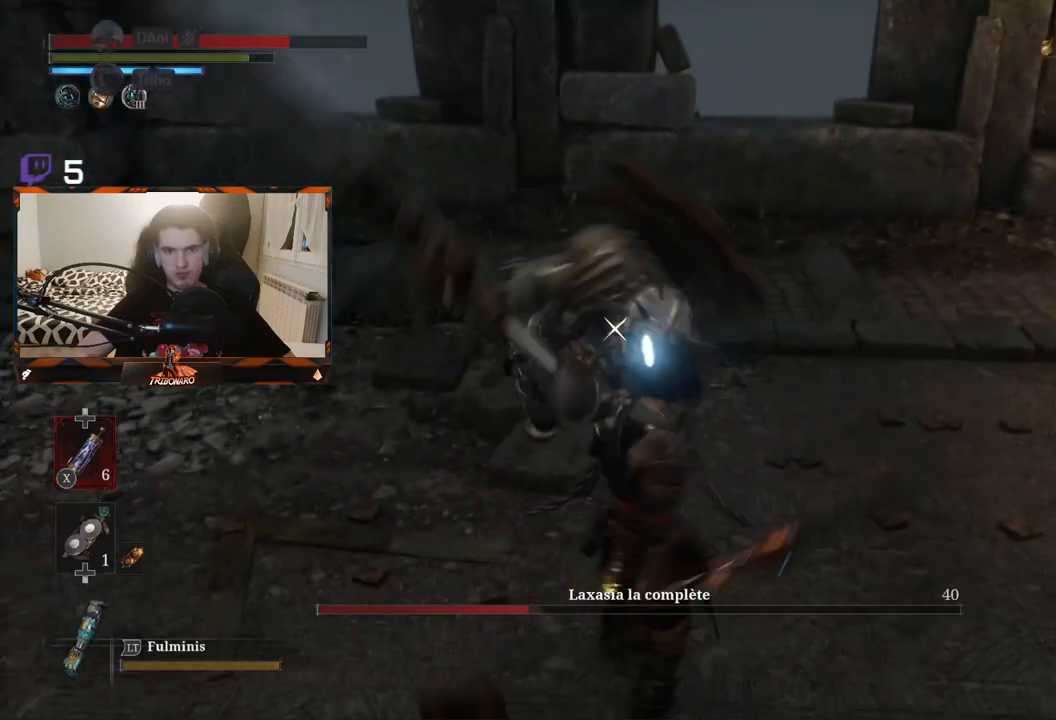
{"buttons": [], "left_stick": "up", "right_stick": "center", "events": [[117, "L1", "up"], [283, "left_stick", "up"]]}
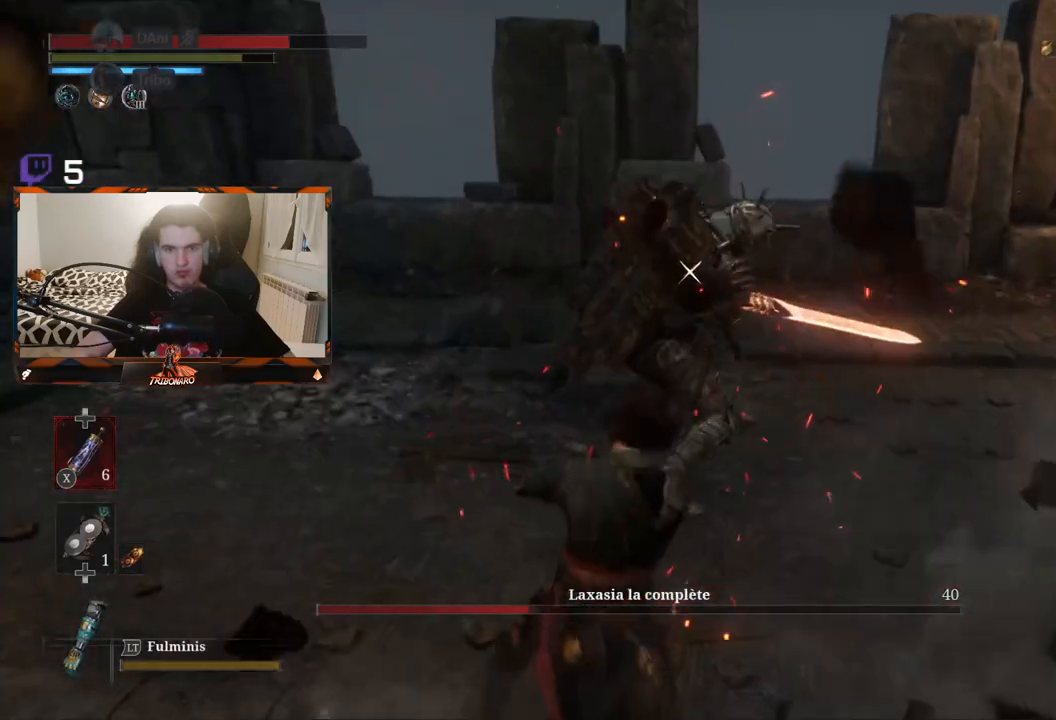
{"buttons": [], "left_stick": "right", "right_stick": "center", "events": [[33, "left_stick", "up-right"], [200, "left_stick", "right"]]}
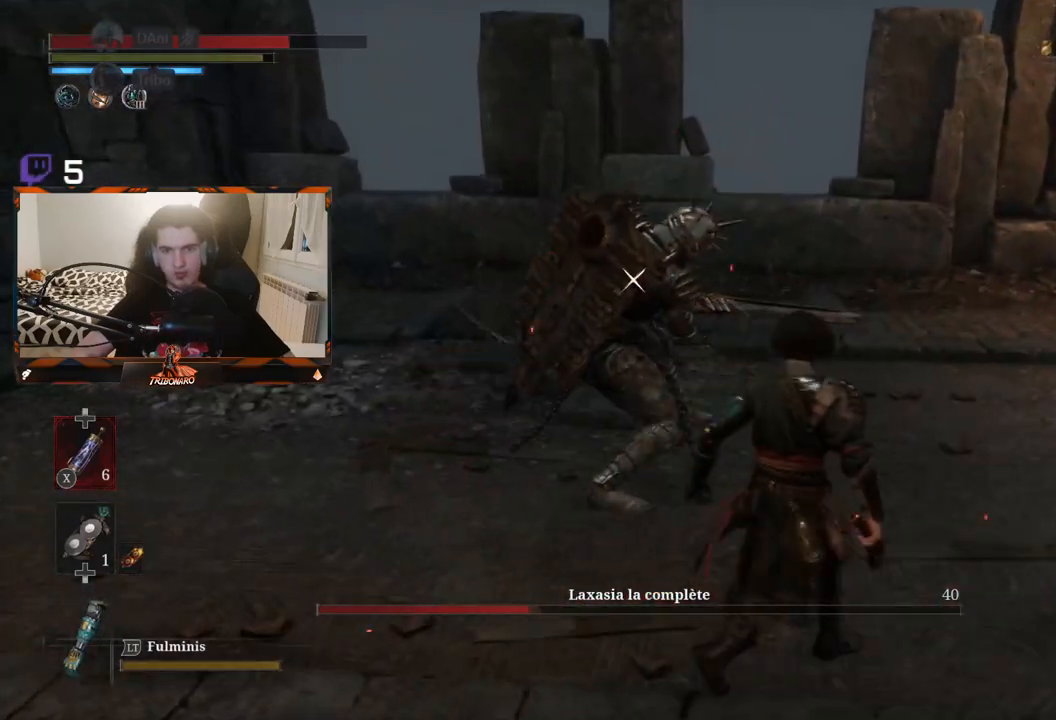
{"buttons": [], "left_stick": "right", "right_stick": "center", "events": [[217, "R1", "down"], [333, "R1", "up"]]}
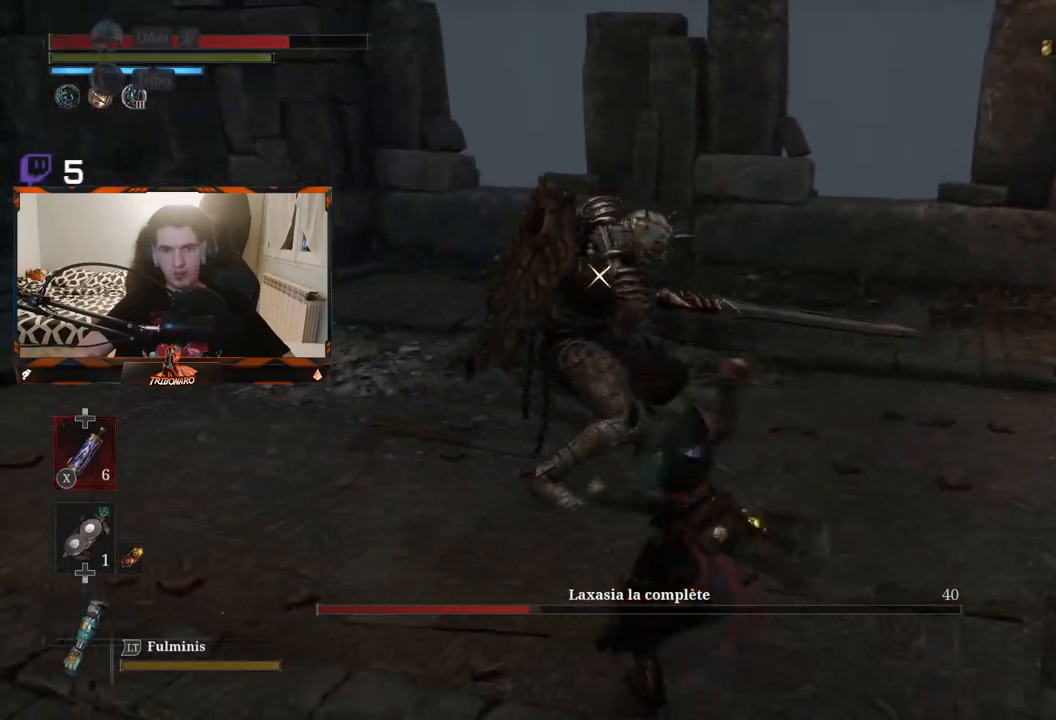
{"buttons": [], "left_stick": "center", "right_stick": "center", "events": [[17, "left_stick", "center"]]}
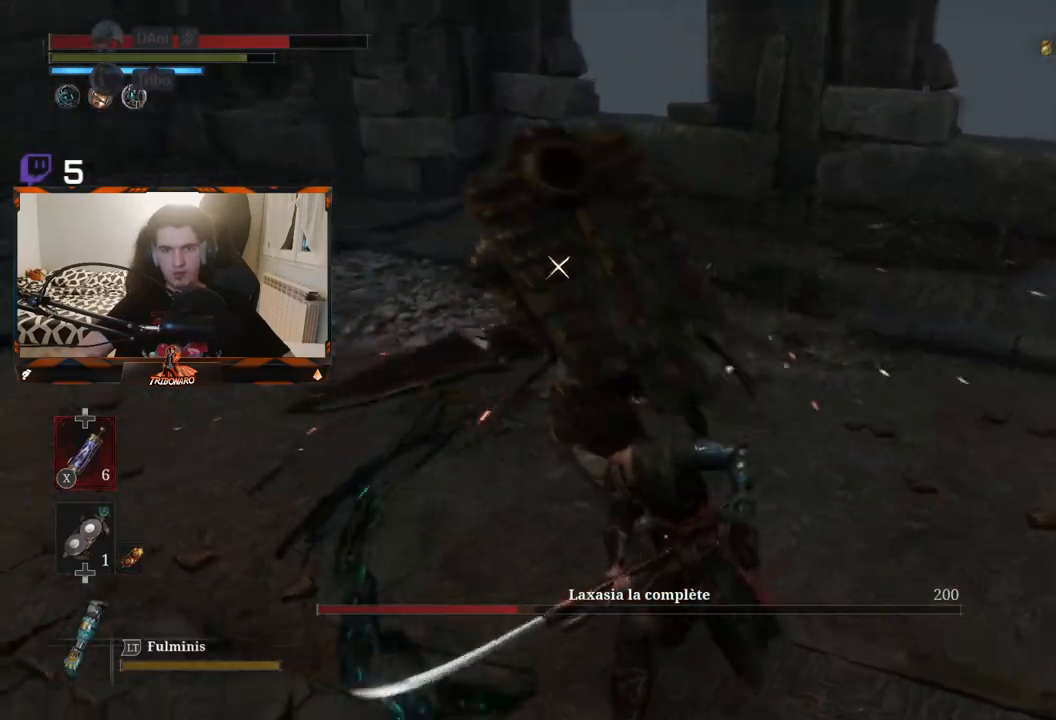
{"buttons": [], "left_stick": "center", "right_stick": "center", "events": []}
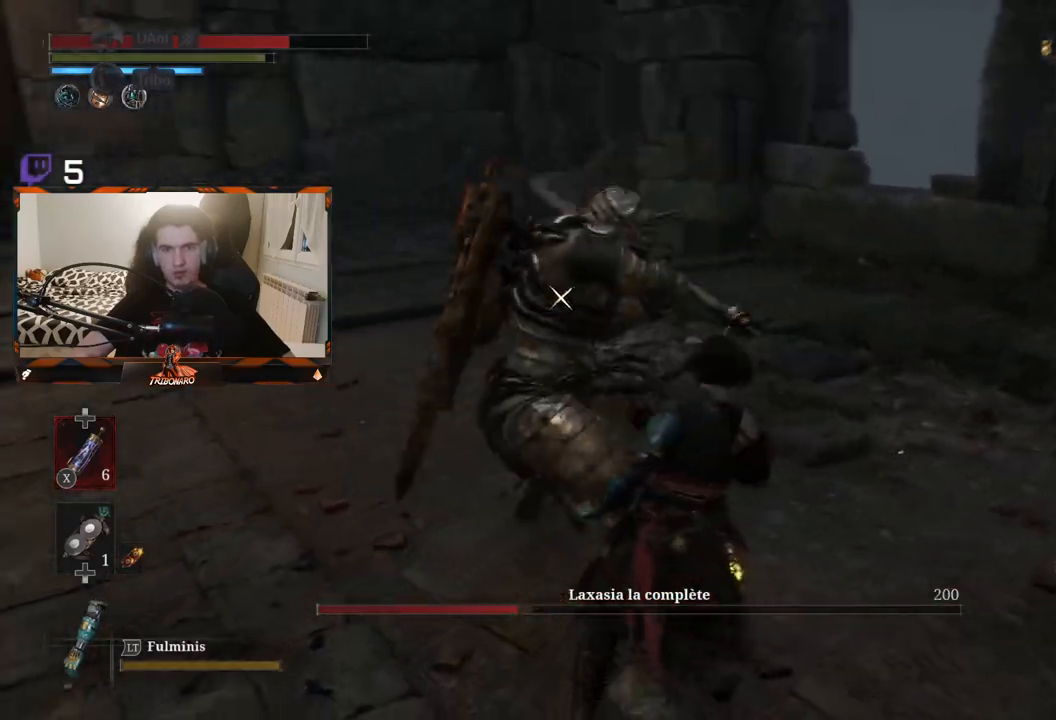
{"buttons": [], "left_stick": "up", "right_stick": "center", "events": [[83, "L1", "down"], [317, "L1", "up"], [467, "left_stick", "up"]]}
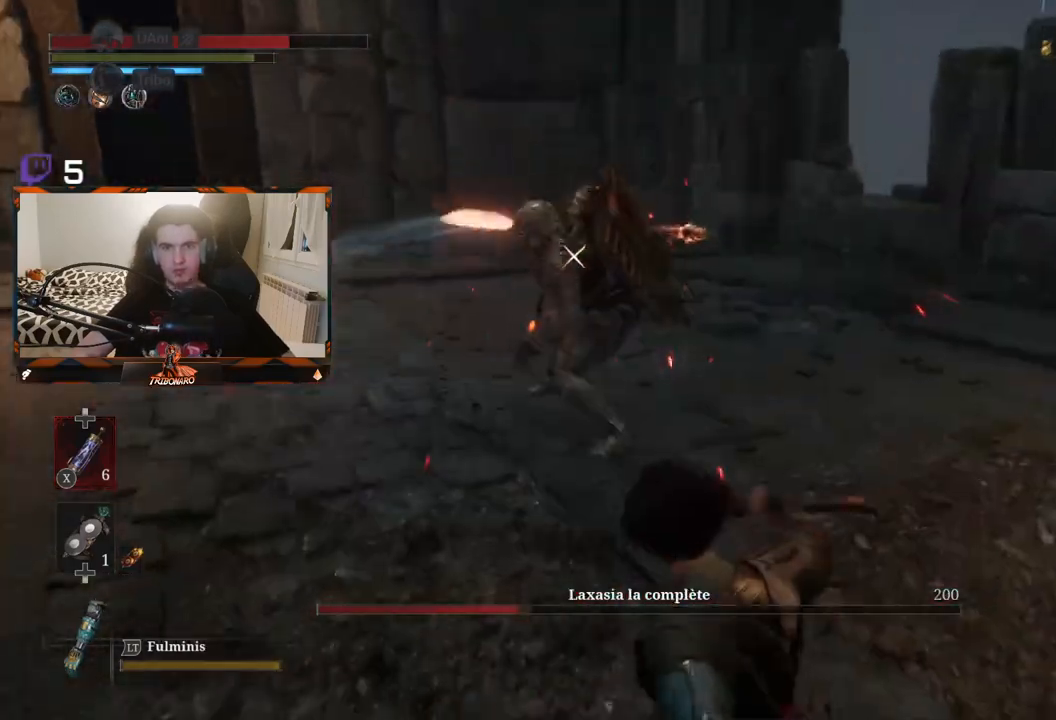
{"buttons": ["B"], "left_stick": "up-left", "right_stick": "center", "events": [[183, "B", "down"], [267, "left_stick", "up-left"]]}
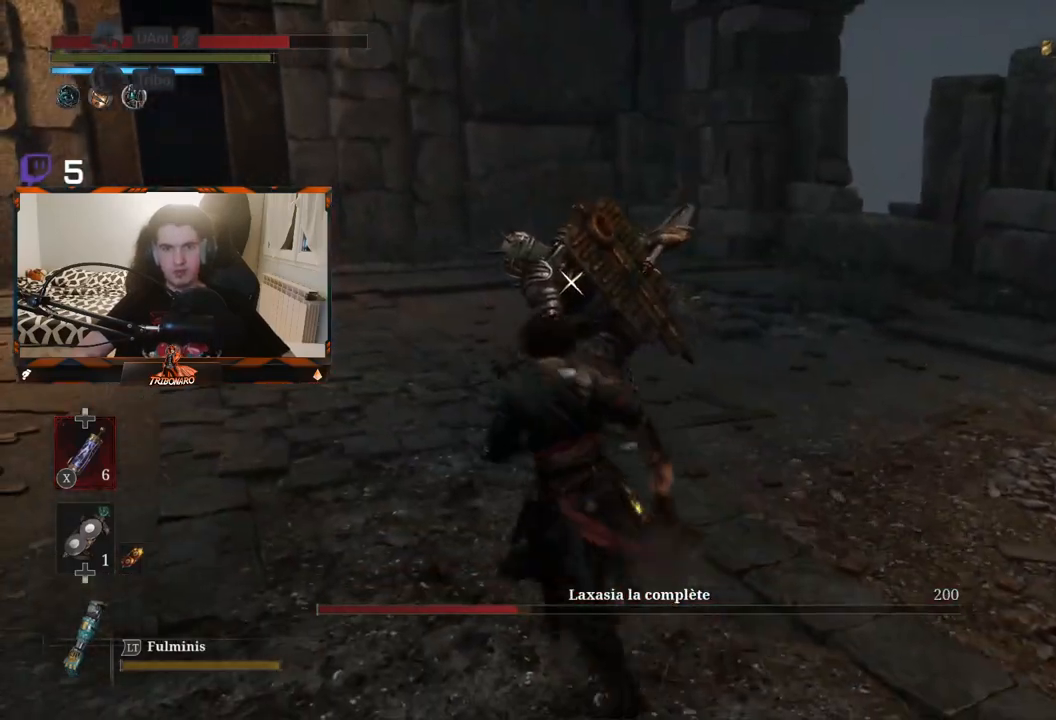
{"buttons": ["R1"], "left_stick": "up", "right_stick": "center", "events": [[400, "B", "up"], [400, "left_stick", "up"], [450, "R1", "down"]]}
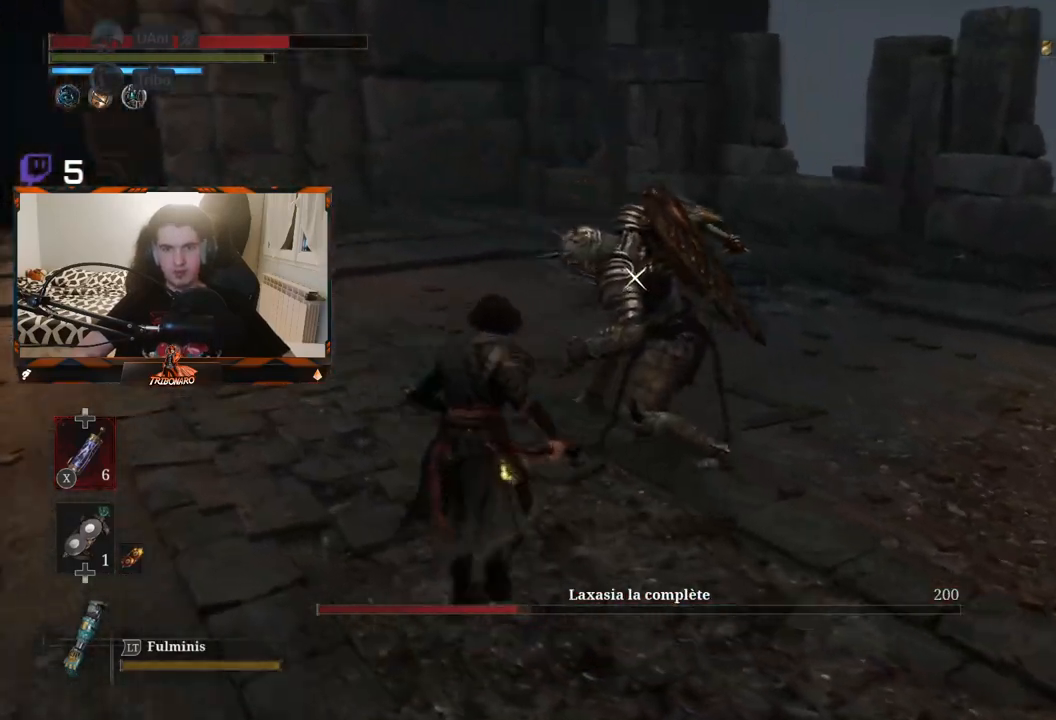
{"buttons": [], "left_stick": "center", "right_stick": "center", "events": [[67, "left_stick", "center"], [83, "R1", "up"]]}